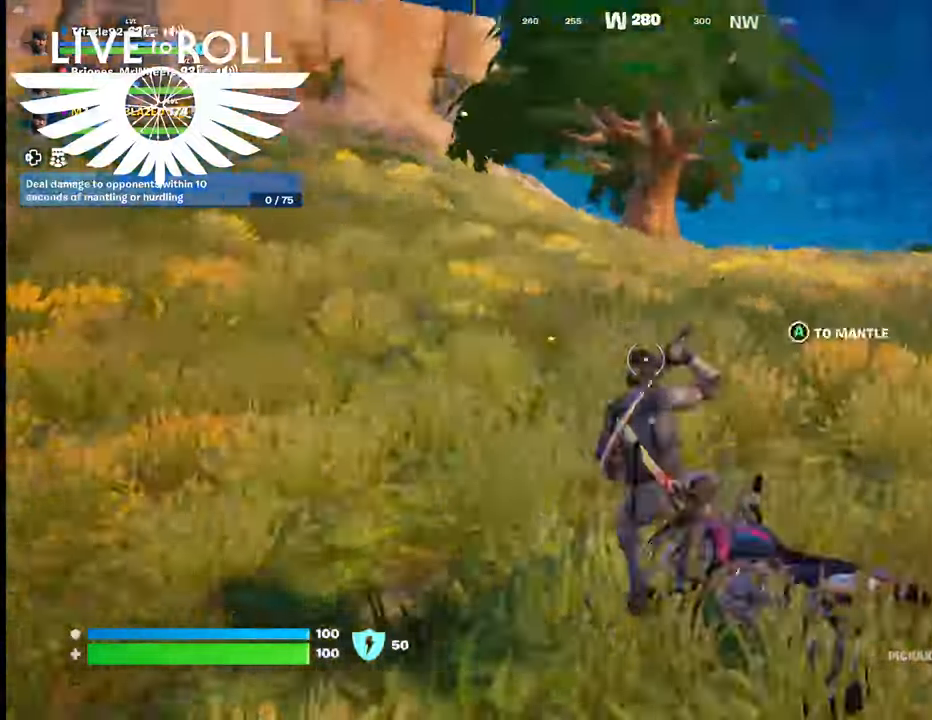
Gameplay with a controller (Xbox layout); each line is a JSON object with the inputs held at the frame after it. "events" lists button and stick changes between this image and that frame as [ms after this image, input, new state], when the widget could be followed in between.
{"buttons": [], "left_stick": "up", "right_stick": "right", "events": []}
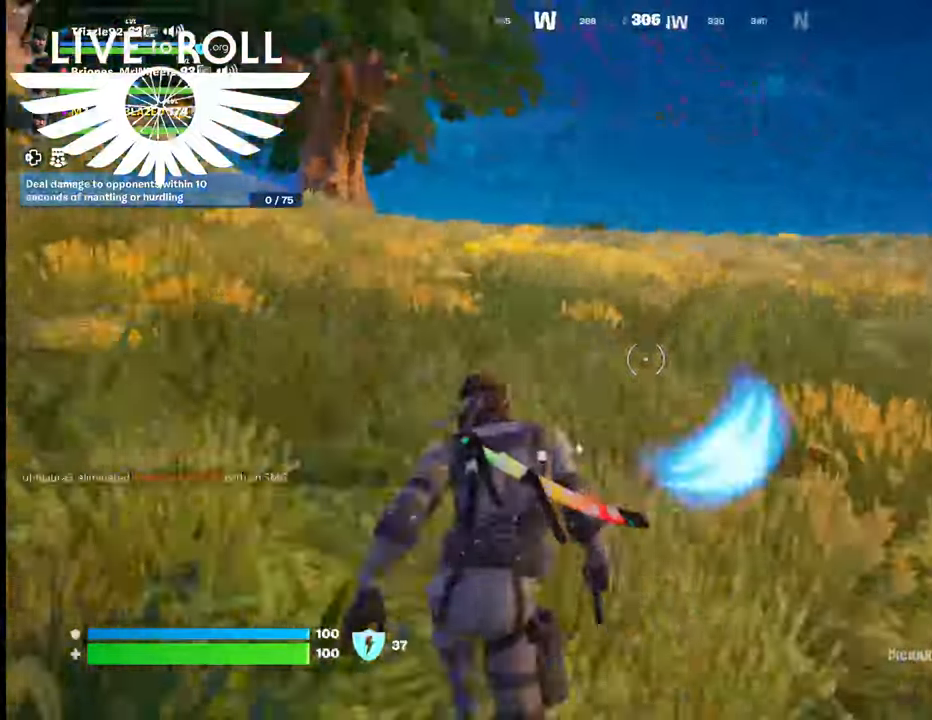
{"buttons": [], "left_stick": "up", "right_stick": "right", "events": []}
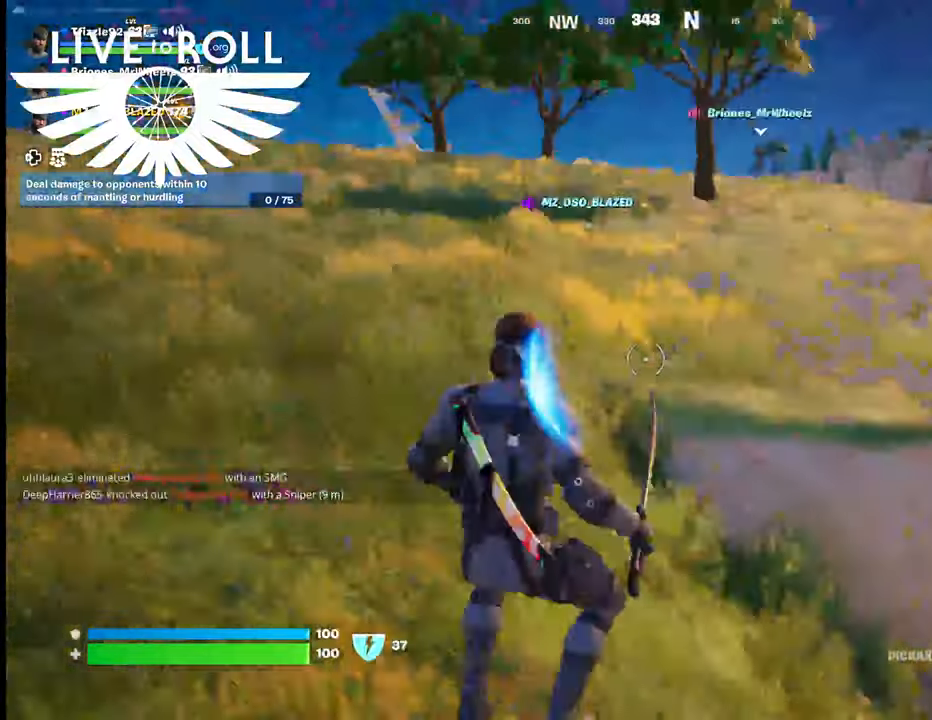
{"buttons": [], "left_stick": "up", "right_stick": "right", "events": []}
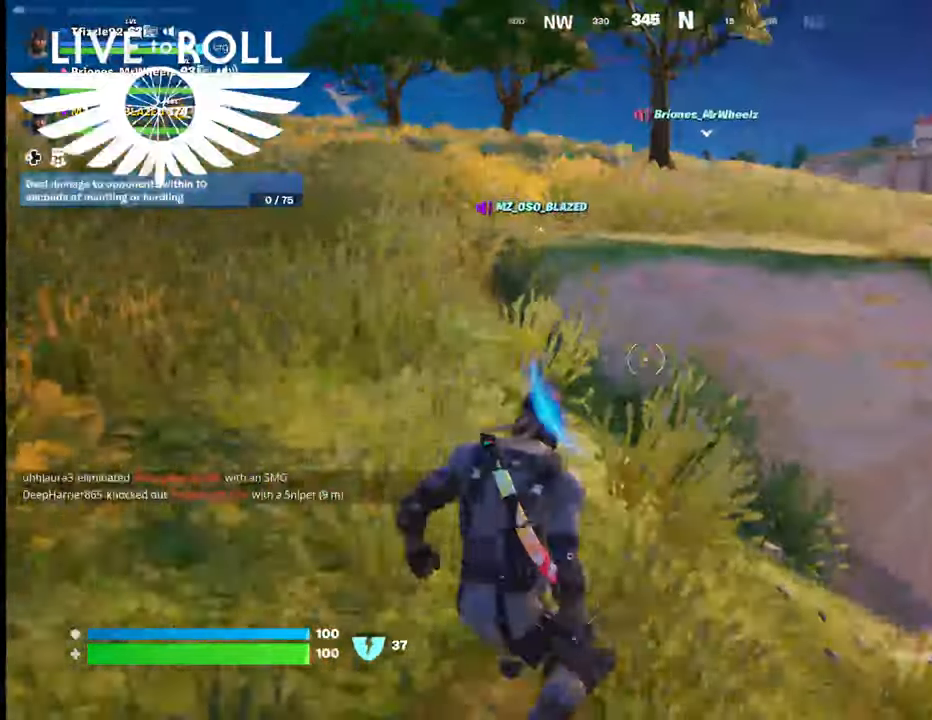
{"buttons": [], "left_stick": "up", "right_stick": "center", "events": [[33, "right_stick", "center"]]}
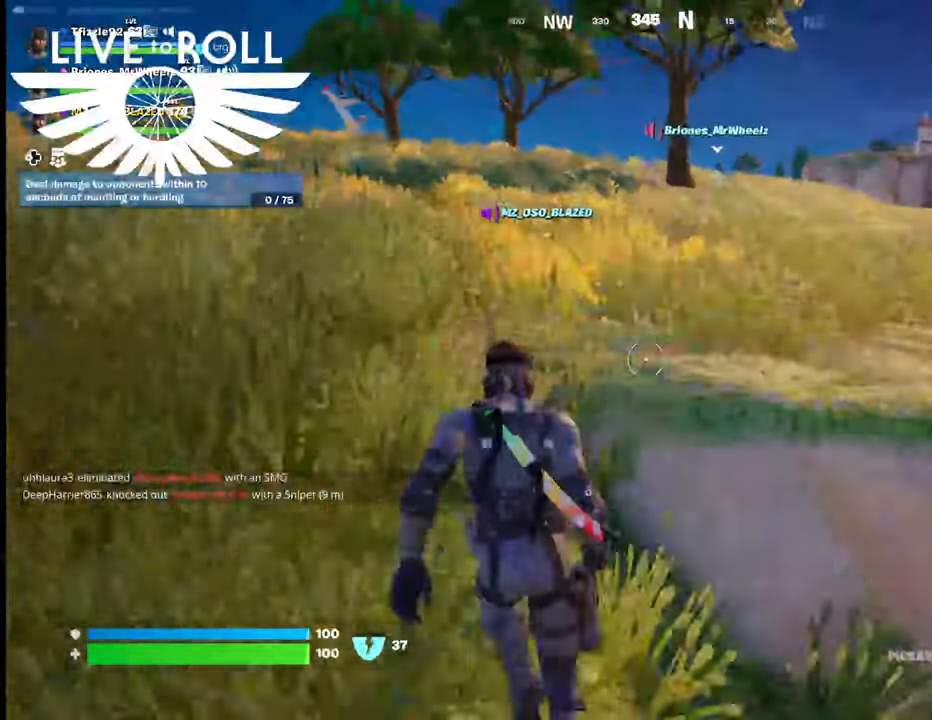
{"buttons": [], "left_stick": "up", "right_stick": "center", "events": []}
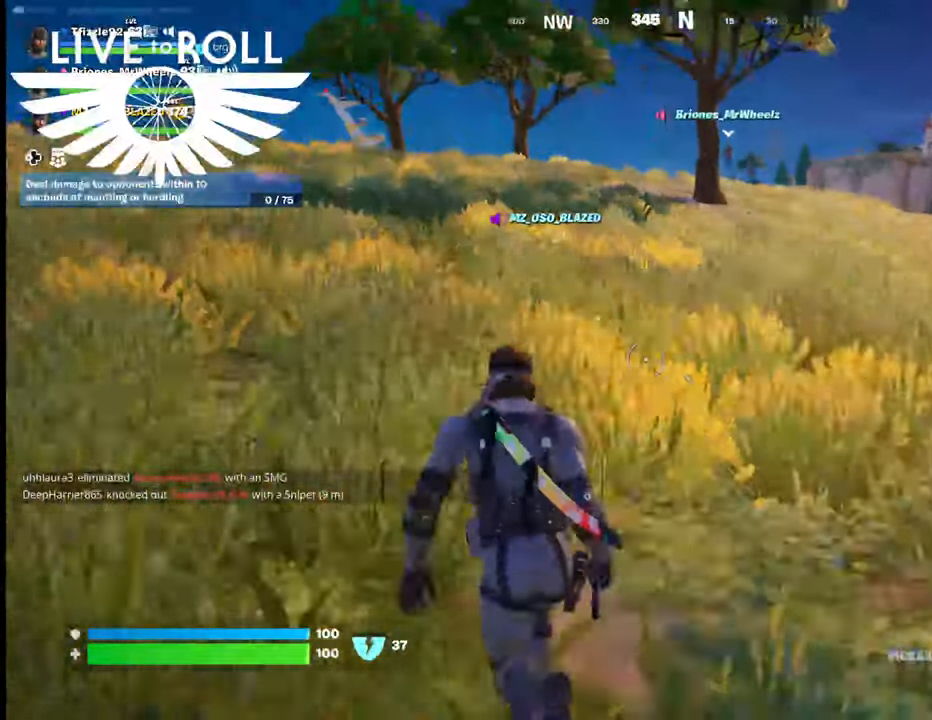
{"buttons": [], "left_stick": "up", "right_stick": "center", "events": []}
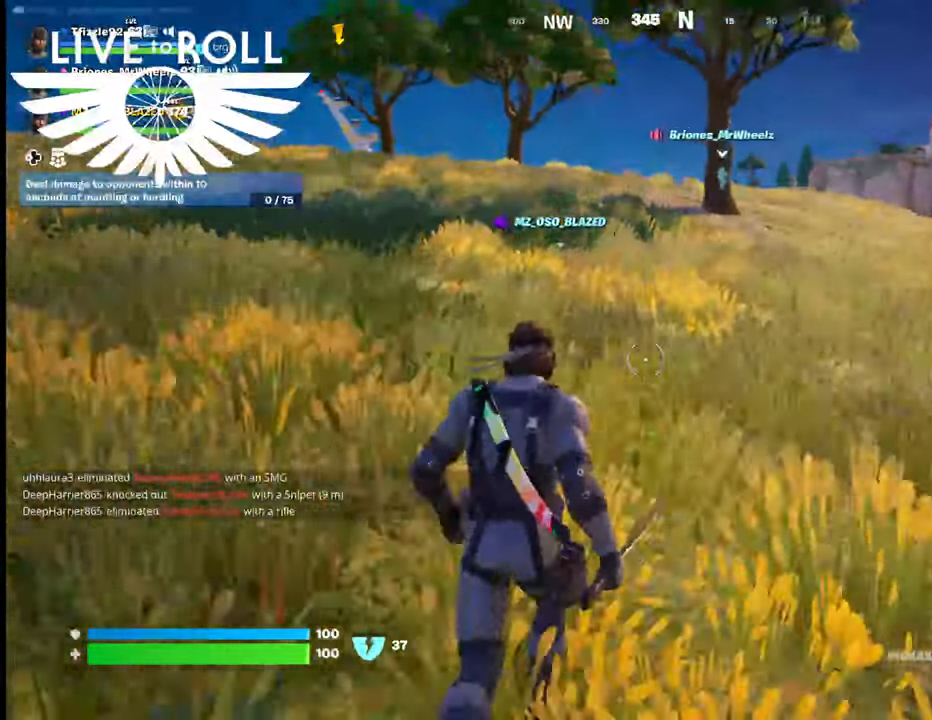
{"buttons": [], "left_stick": "up", "right_stick": "center", "events": []}
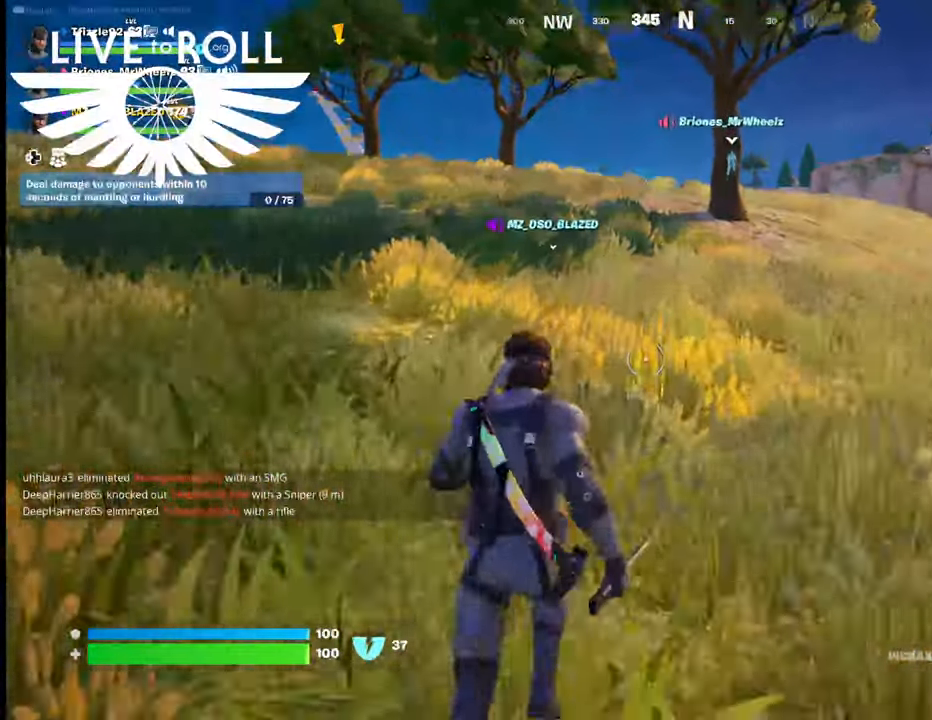
{"buttons": [], "left_stick": "up", "right_stick": "center", "events": []}
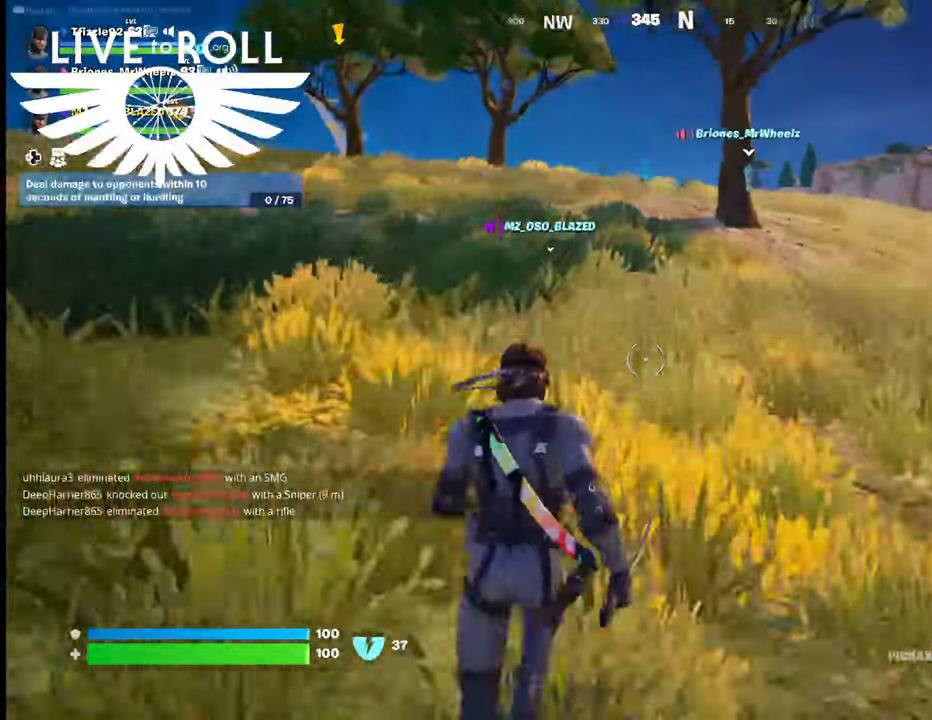
{"buttons": [], "left_stick": "up", "right_stick": "center", "events": []}
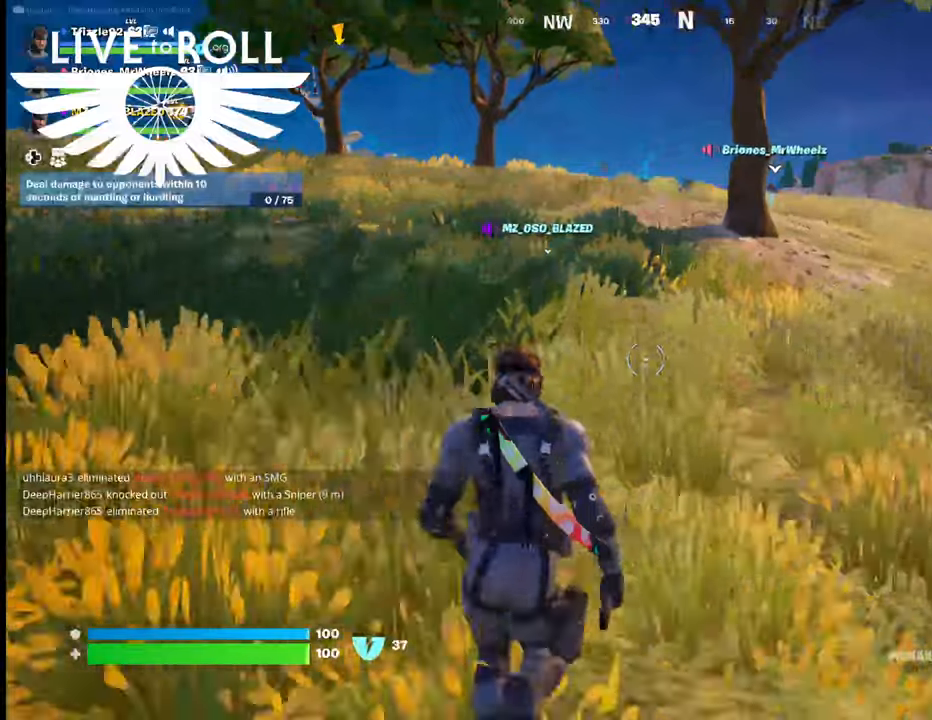
{"buttons": [], "left_stick": "up", "right_stick": "center", "events": []}
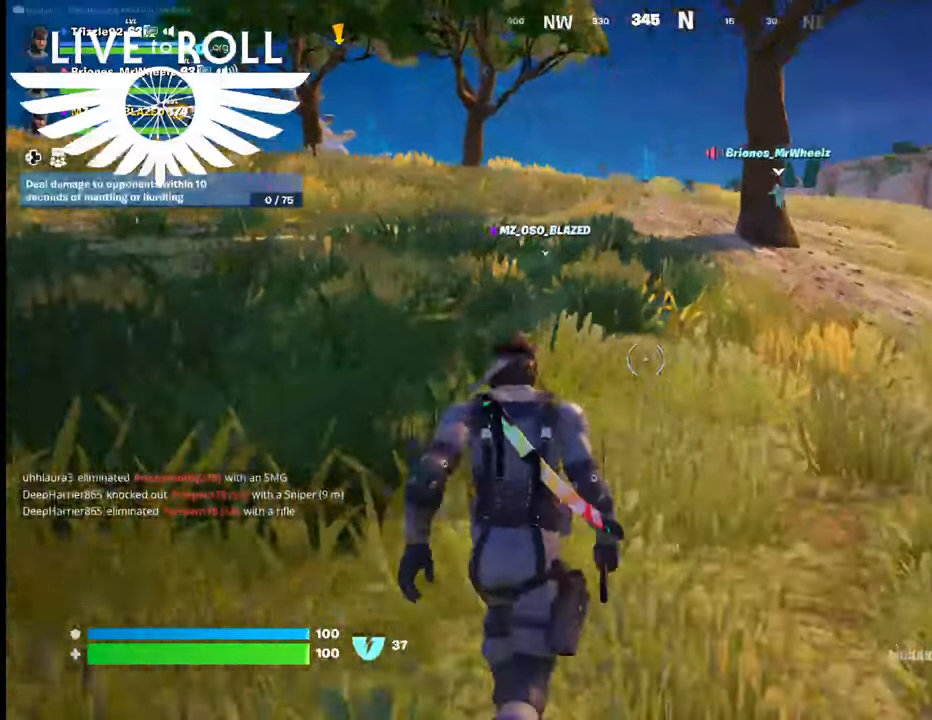
{"buttons": [], "left_stick": "up", "right_stick": "center", "events": []}
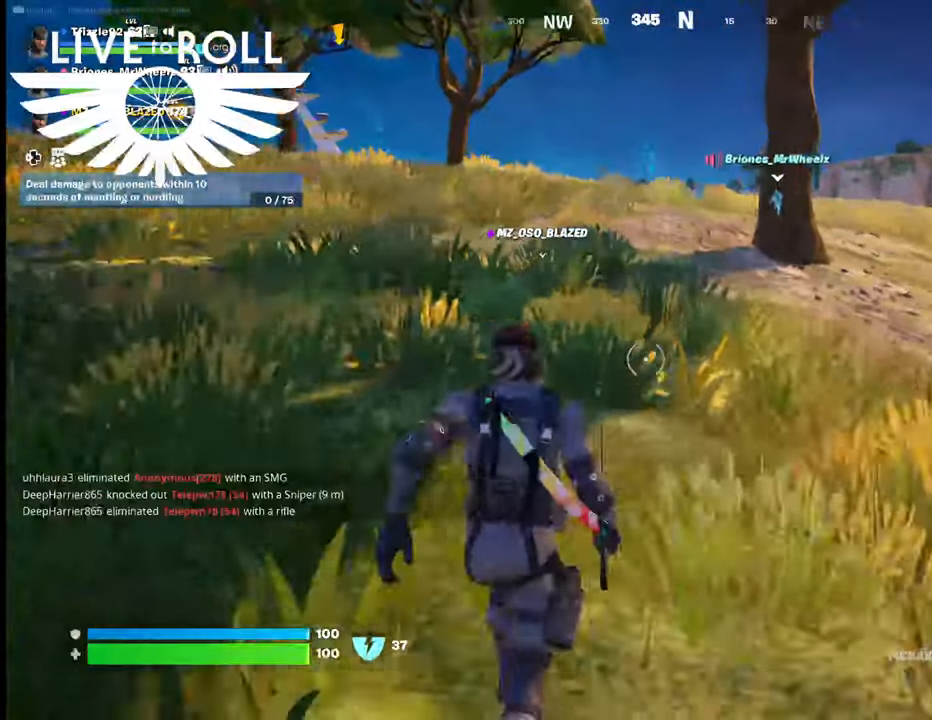
{"buttons": [], "left_stick": "up", "right_stick": "center", "events": []}
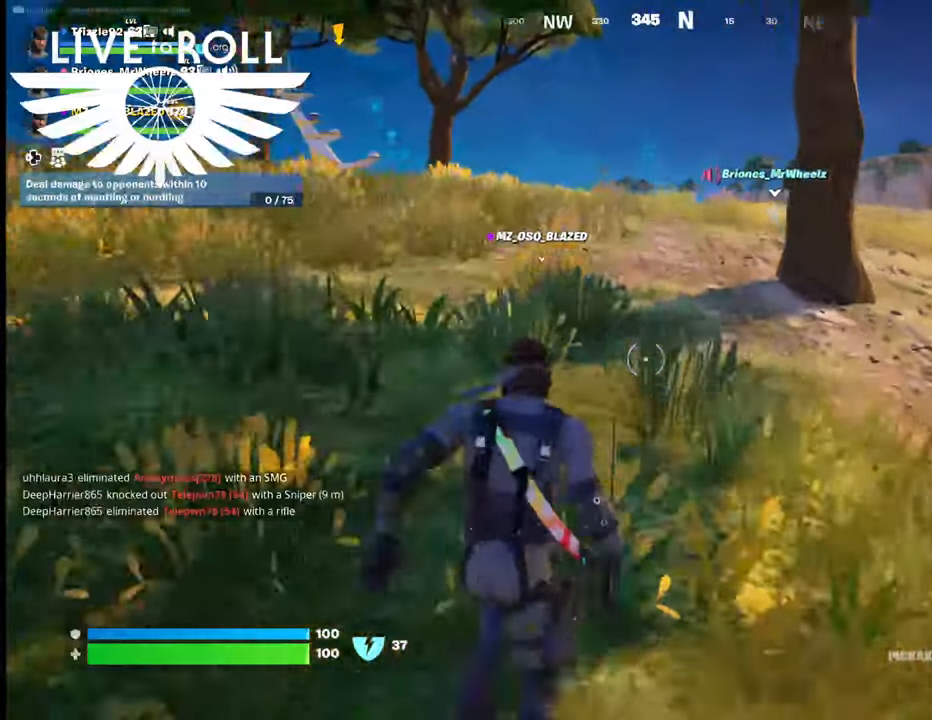
{"buttons": [], "left_stick": "up", "right_stick": "center", "events": []}
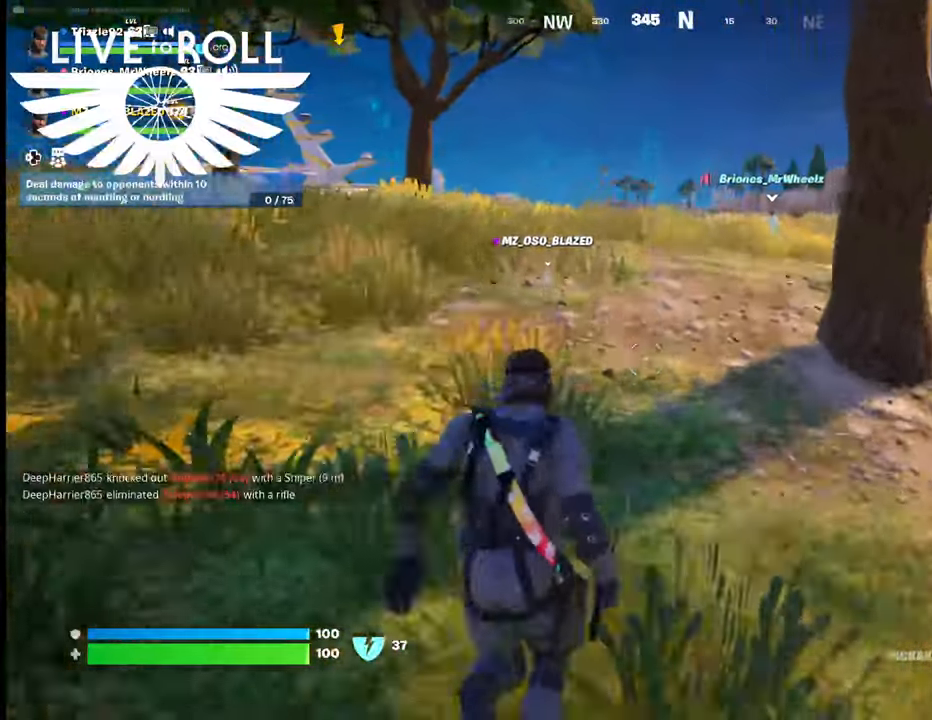
{"buttons": [], "left_stick": "up", "right_stick": "center", "events": []}
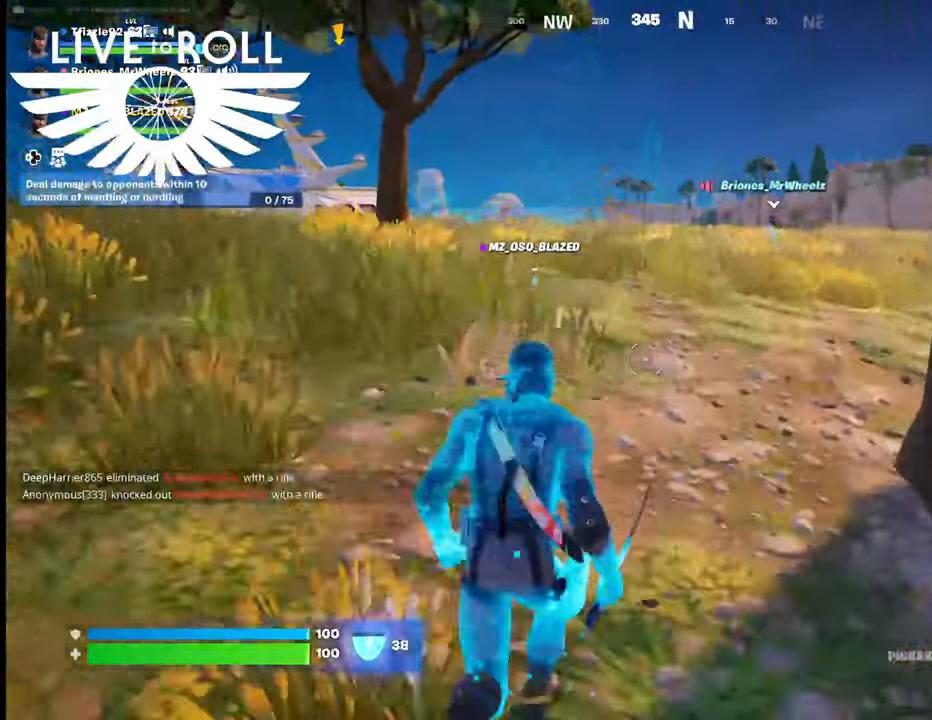
{"buttons": [], "left_stick": "up", "right_stick": "center", "events": []}
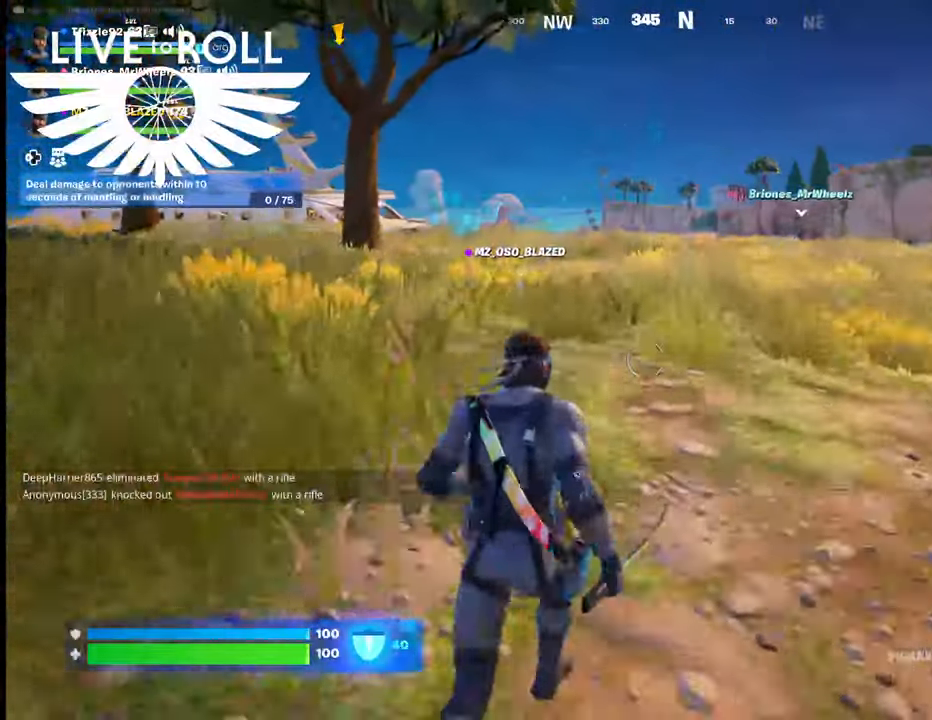
{"buttons": [], "left_stick": "up", "right_stick": "center", "events": []}
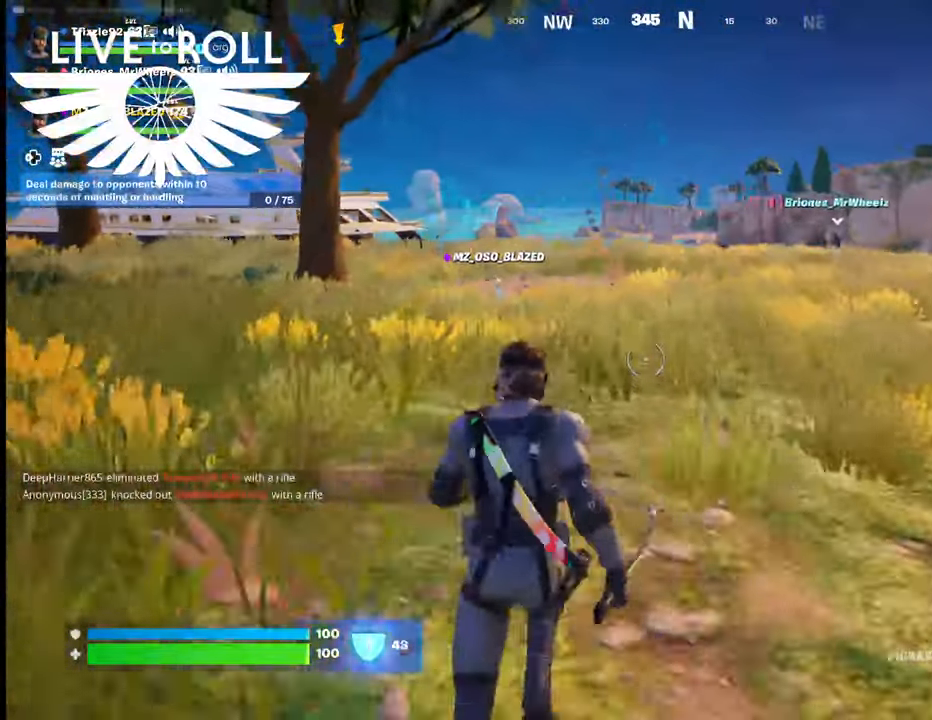
{"buttons": [], "left_stick": "up", "right_stick": "center", "events": []}
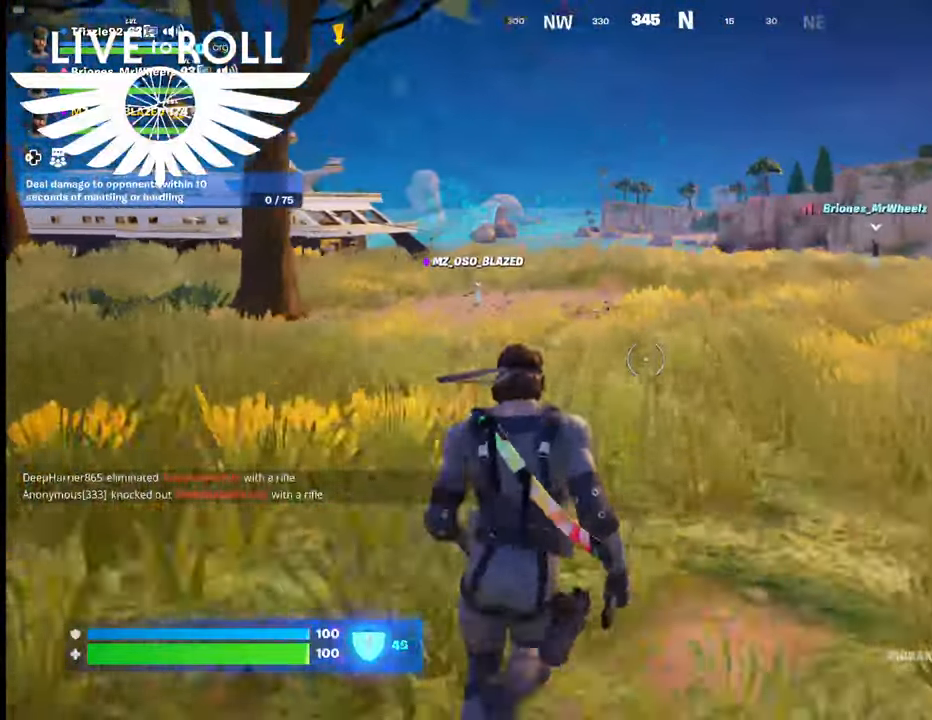
{"buttons": [], "left_stick": "up", "right_stick": "center", "events": []}
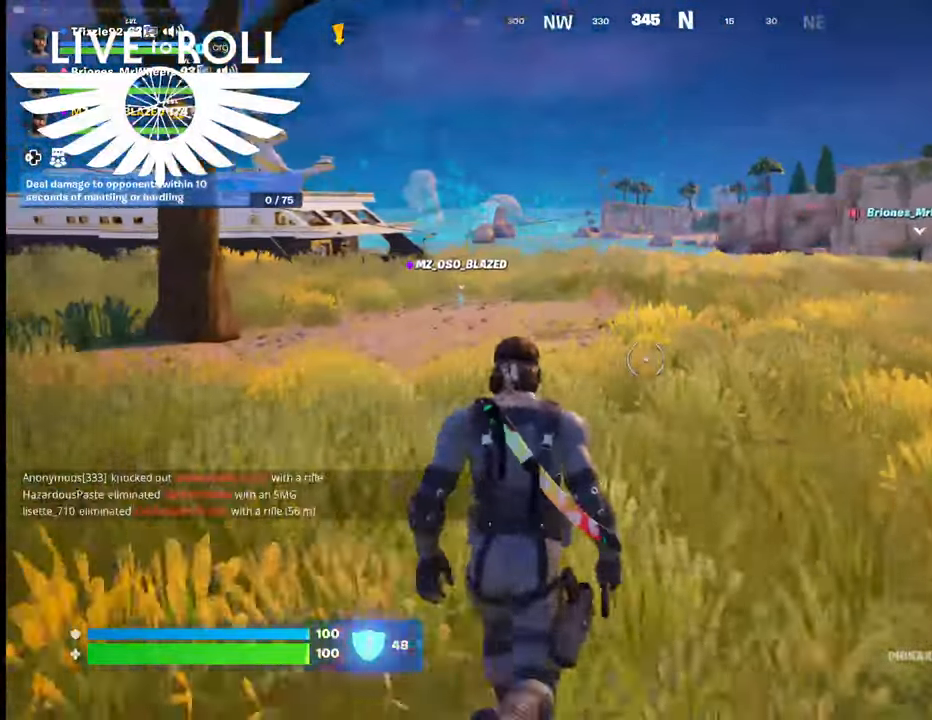
{"buttons": [], "left_stick": "up", "right_stick": "center", "events": []}
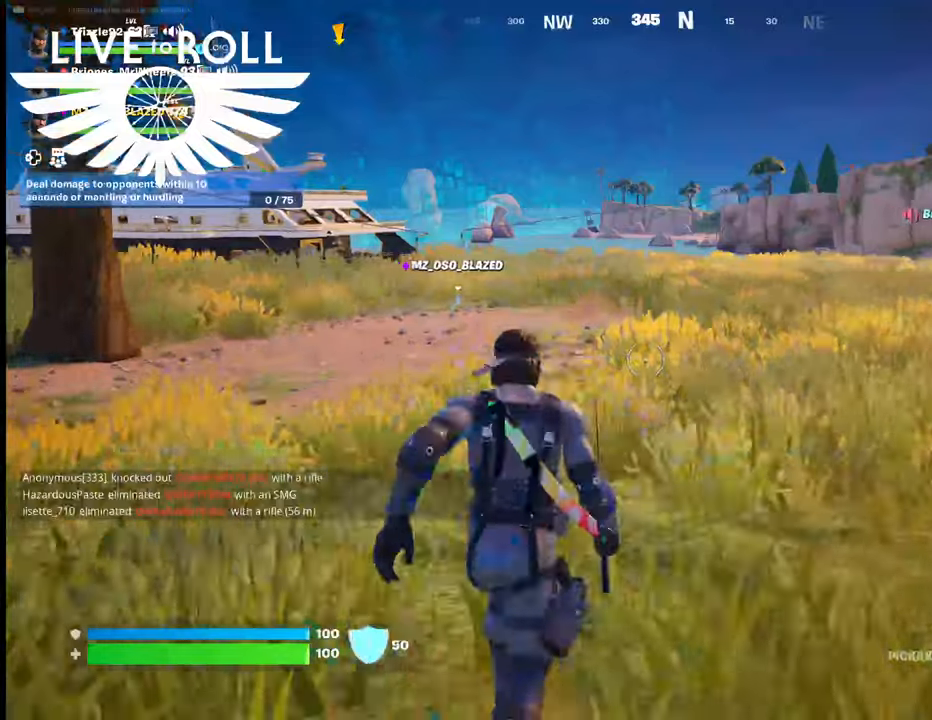
{"buttons": [], "left_stick": "up", "right_stick": "right", "events": [[467, "right_stick", "right"]]}
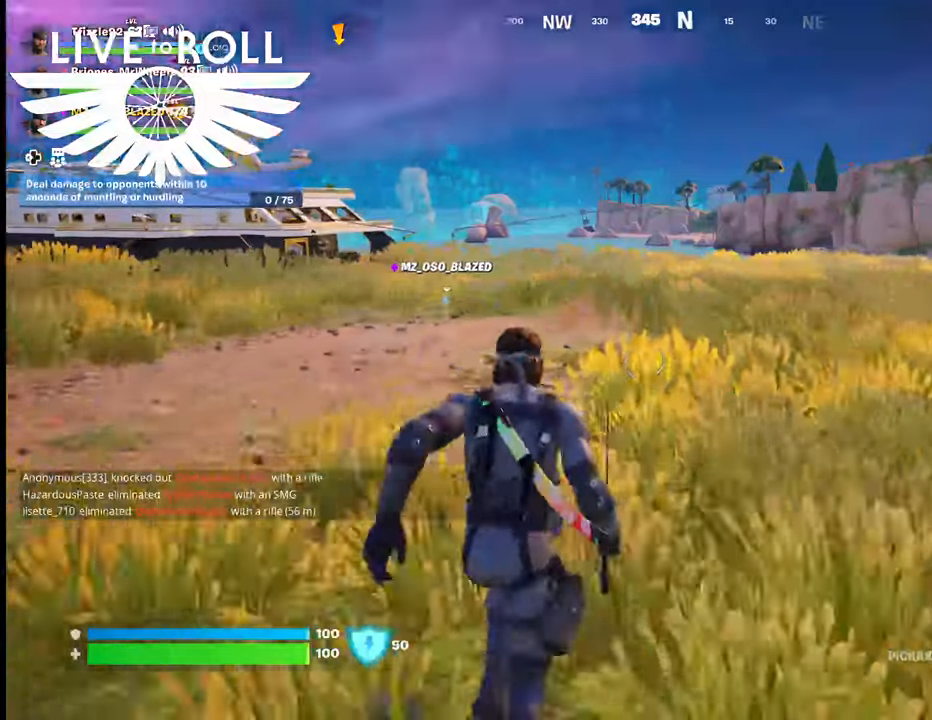
{"buttons": [], "left_stick": "up", "right_stick": "center", "events": [[400, "right_stick", "center"]]}
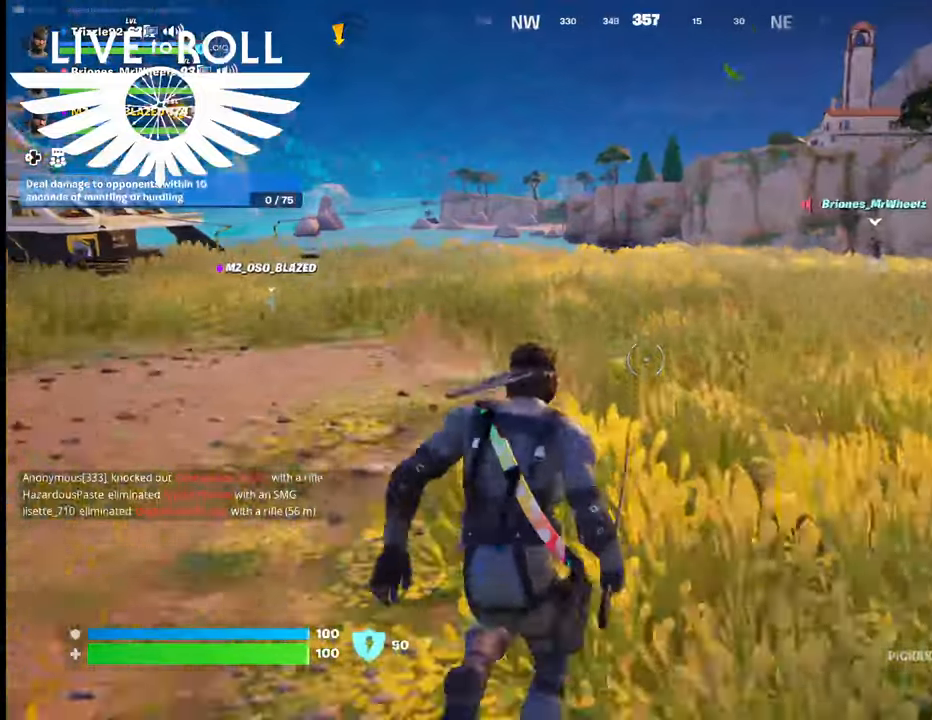
{"buttons": [], "left_stick": "up", "right_stick": "center", "events": []}
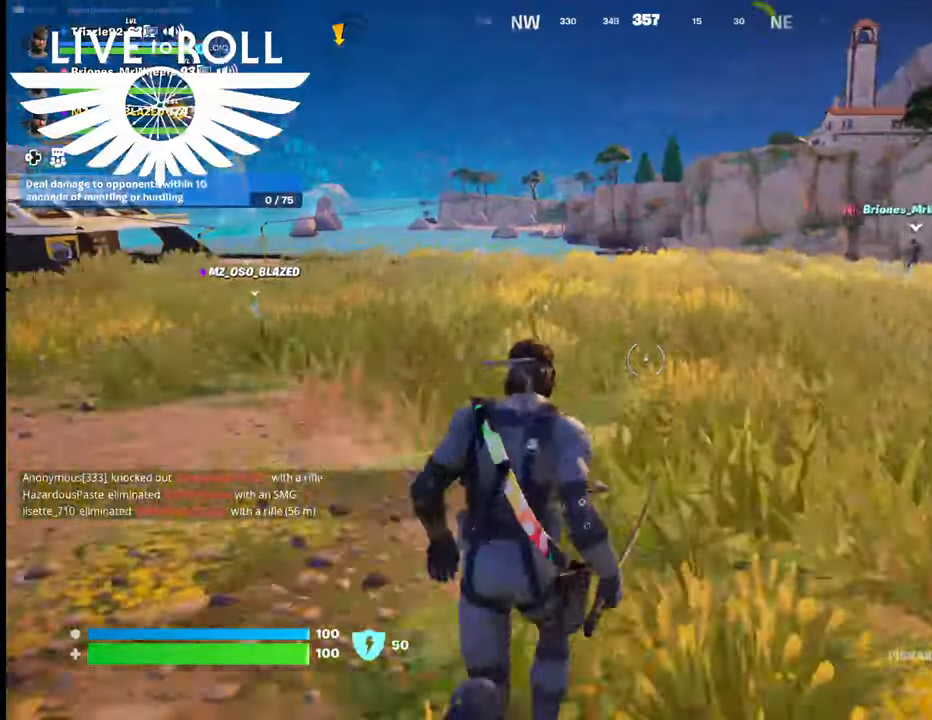
{"buttons": [], "left_stick": "up", "right_stick": "center", "events": []}
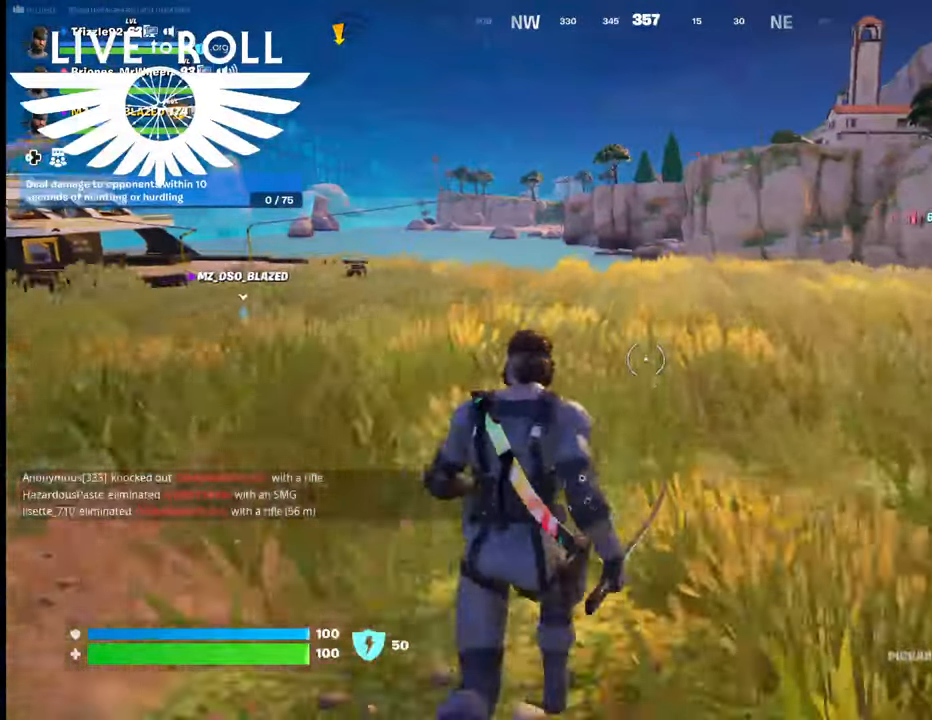
{"buttons": [], "left_stick": "up", "right_stick": "center", "events": []}
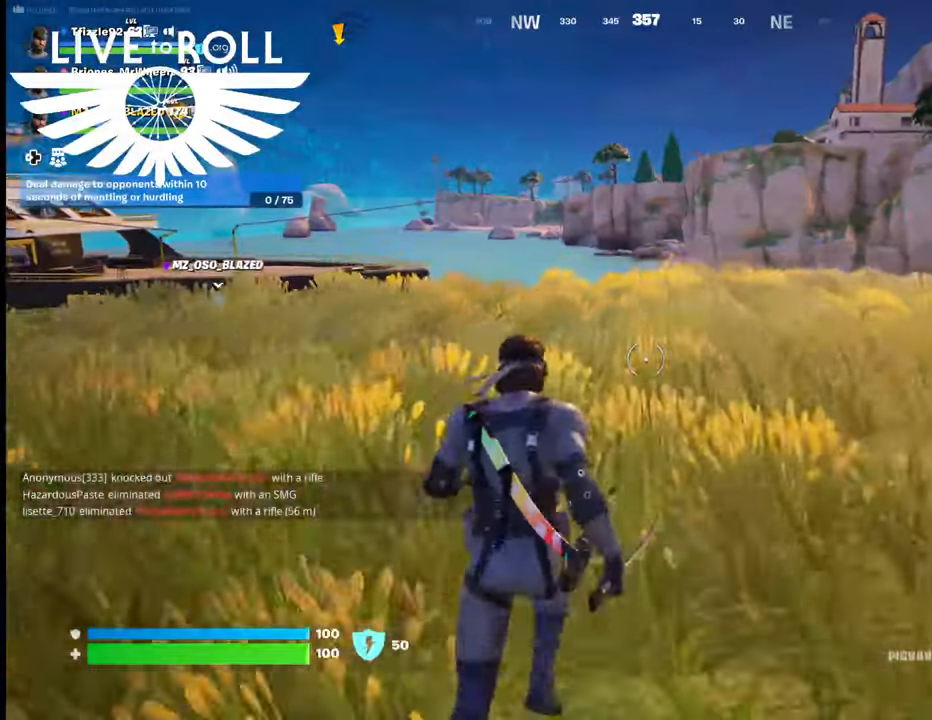
{"buttons": [], "left_stick": "up", "right_stick": "center", "events": []}
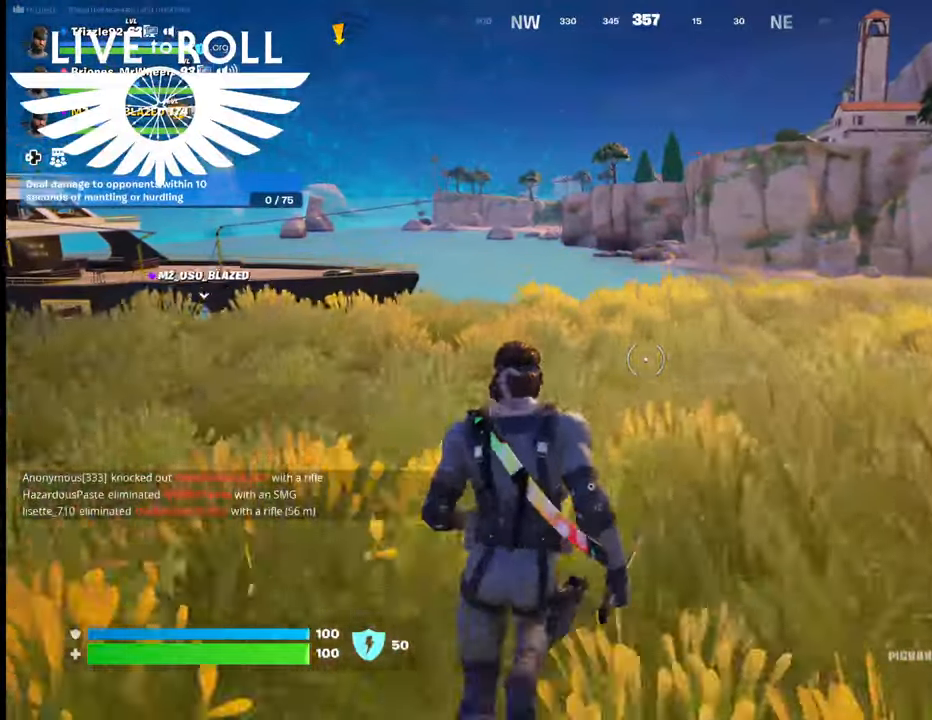
{"buttons": [], "left_stick": "up", "right_stick": "center", "events": []}
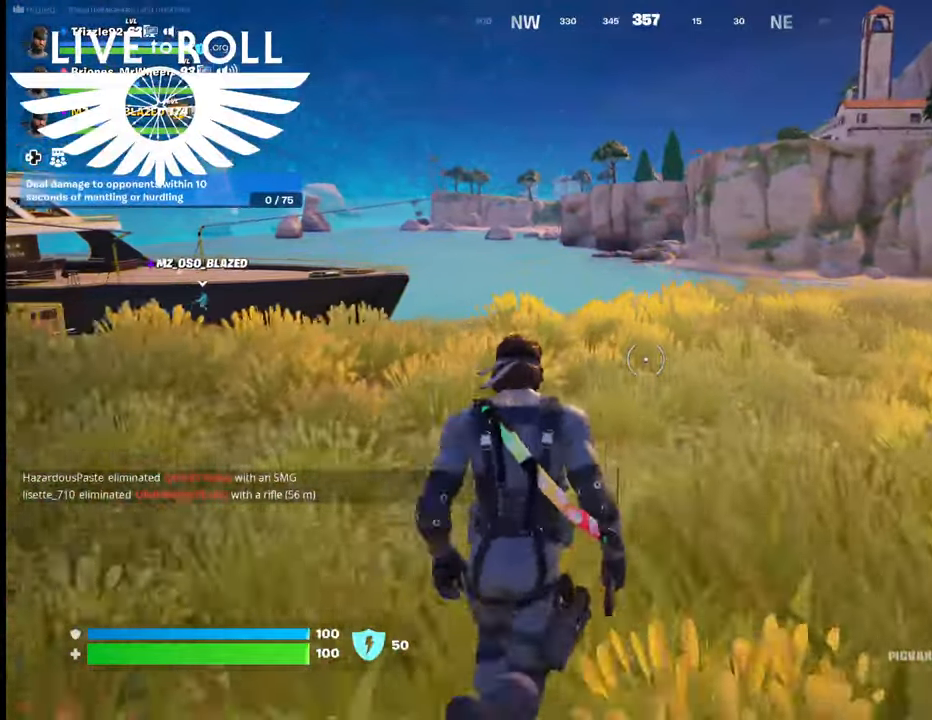
{"buttons": [], "left_stick": "up", "right_stick": "center", "events": []}
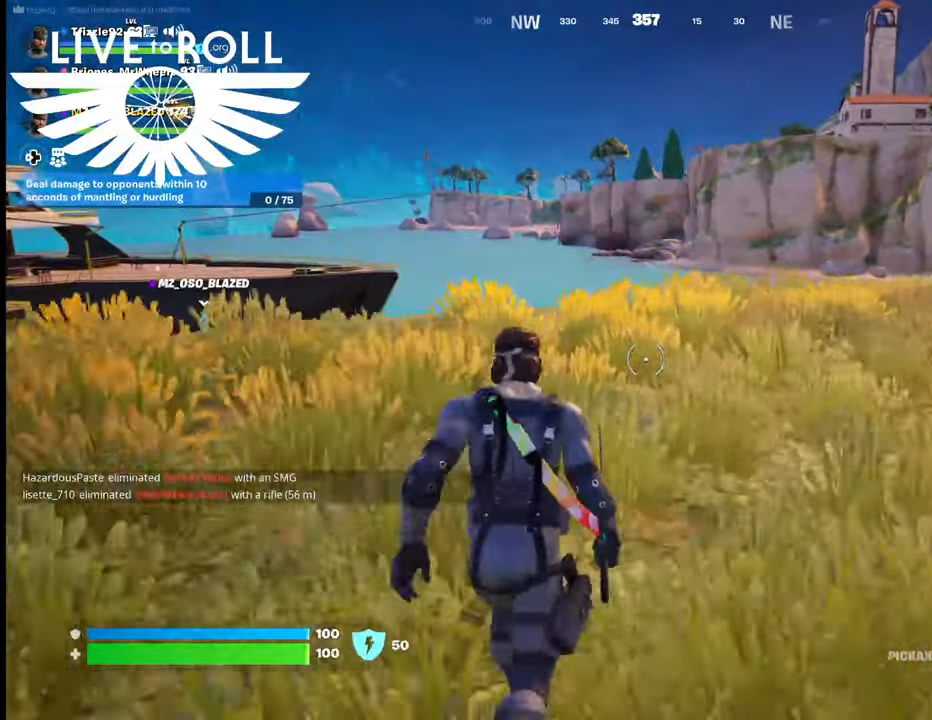
{"buttons": [], "left_stick": "up", "right_stick": "center", "events": []}
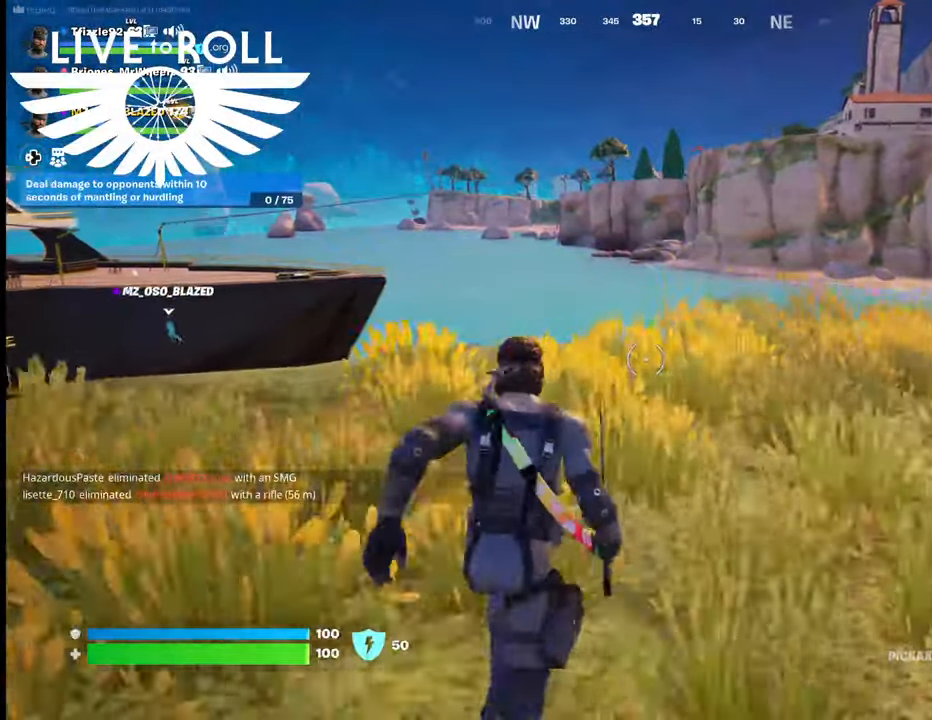
{"buttons": [], "left_stick": "up", "right_stick": "center", "events": []}
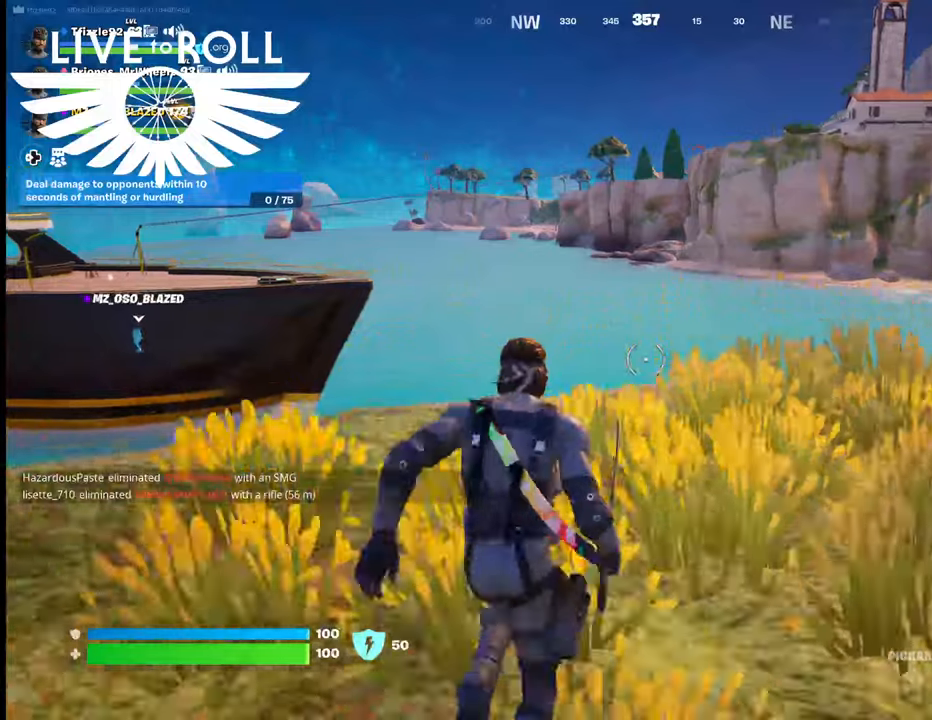
{"buttons": [], "left_stick": "center", "right_stick": "center", "events": [[300, "left_stick", "center"]]}